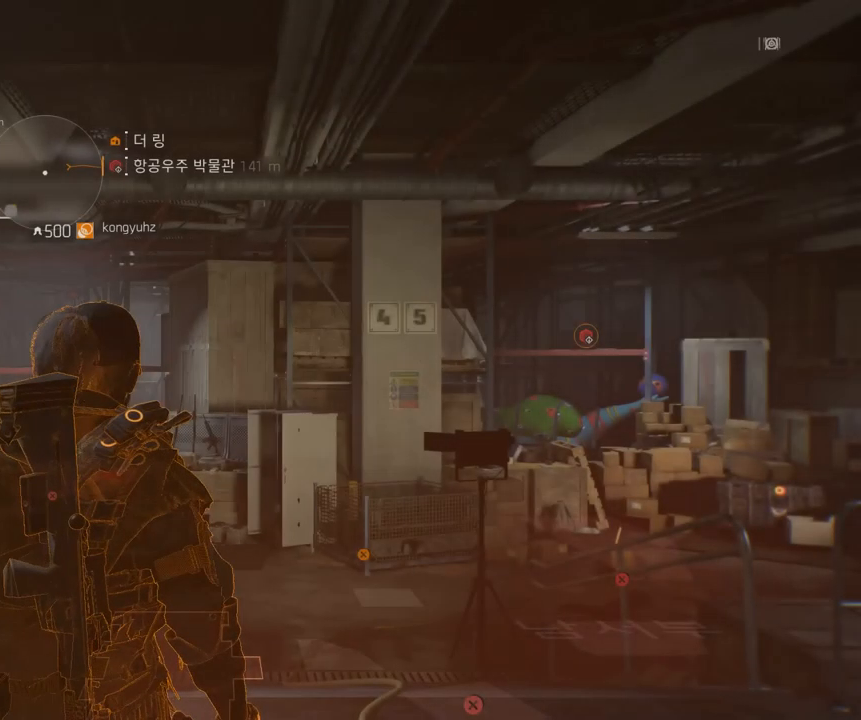
Gameplay with a controller (Xbox layout); each line is a JSON object with the inputs held at the frame after it (dt_ms = milliseconds from this image to that frame). "events" lists button and stick changes between this image and that frame as [ms after this image, input, new state], when the widget could be followed in between. Not read: DPAD_DOWN DPAD_LEFT DPAD_RIGHT DPAD_UP HOME L1 L2 L3 R1 R2 R3 other_buttons right_stick.
{"dt_ms": 500, "buttons": ["SELECT"], "left_stick": "center", "events": [[483, "SELECT", "down"]]}
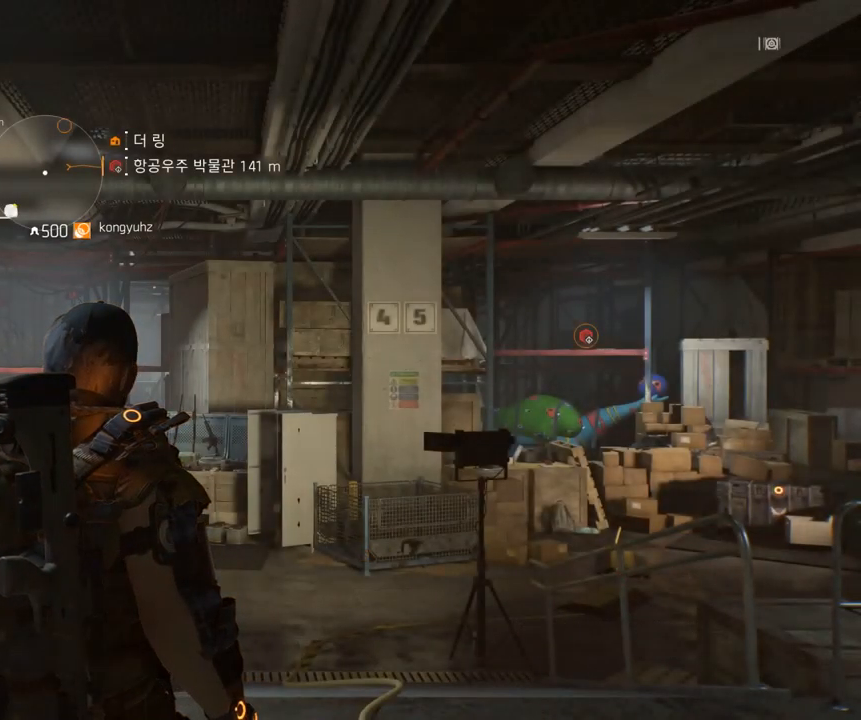
{"dt_ms": 500, "buttons": [], "left_stick": "center", "events": [[133, "SELECT", "up"]]}
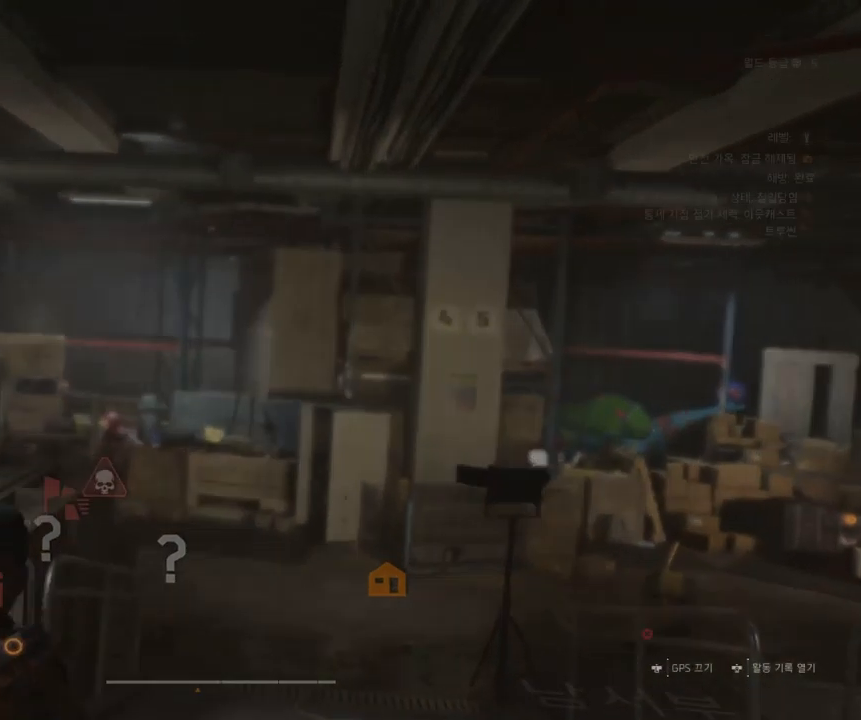
{"dt_ms": 500, "buttons": [], "left_stick": "center", "events": []}
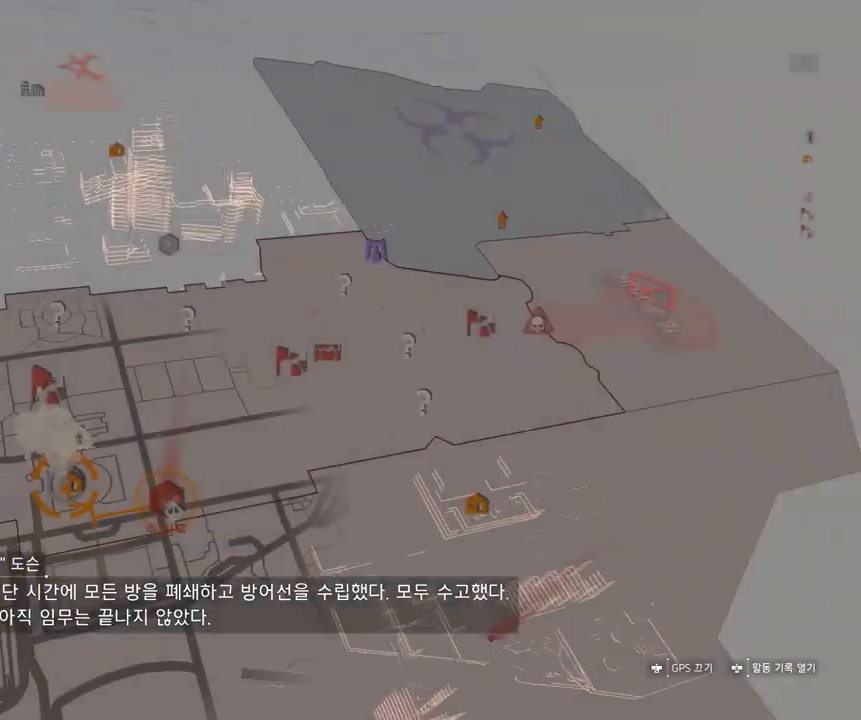
{"dt_ms": 1000, "buttons": [], "left_stick": "up-left"}
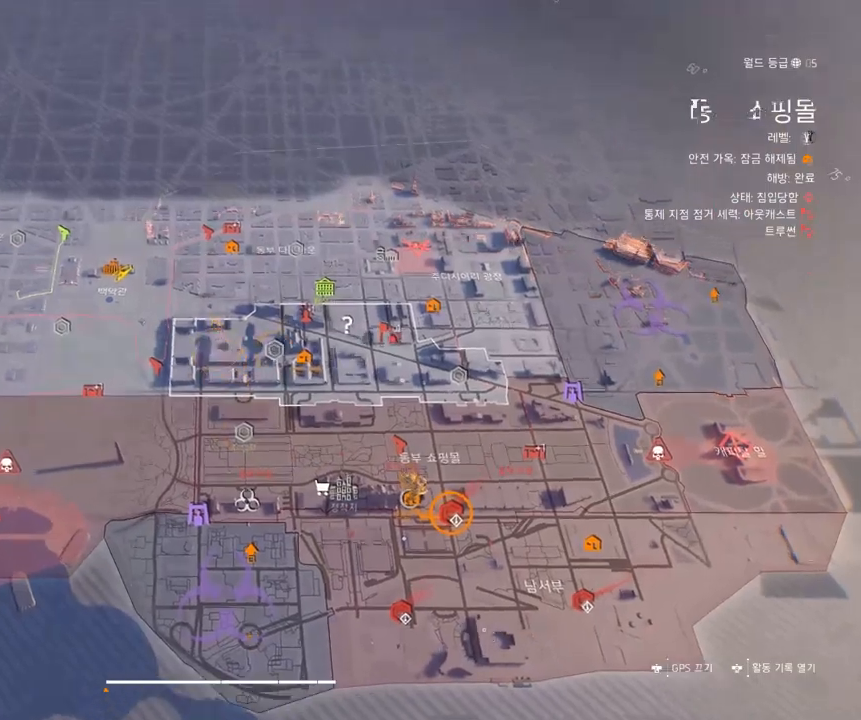
{"dt_ms": 500, "buttons": [], "left_stick": "center"}
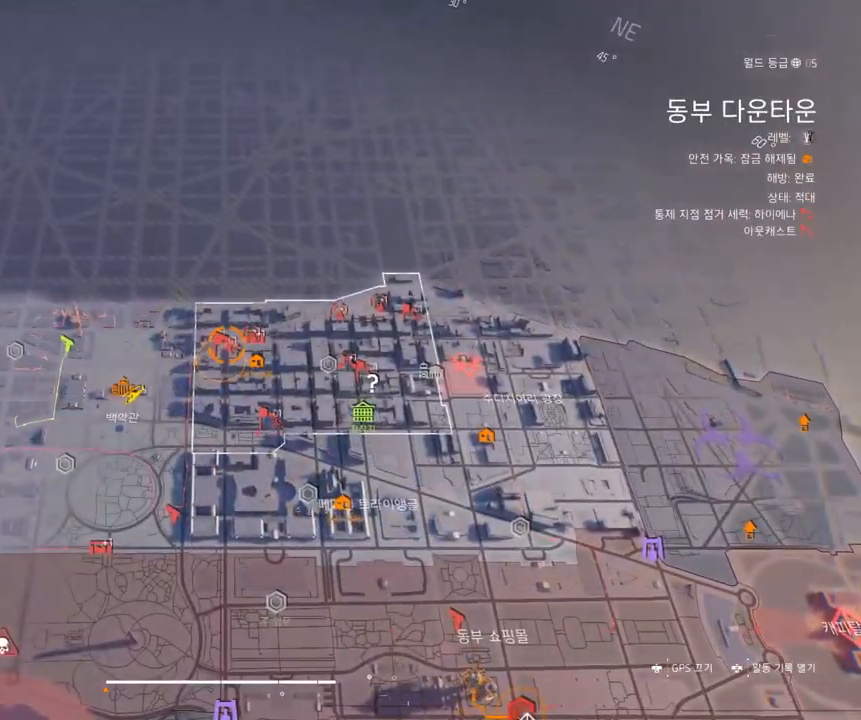
{"dt_ms": 500, "buttons": [], "left_stick": "center", "events": [[100, "left_stick", "left"], [400, "left_stick", "center"]]}
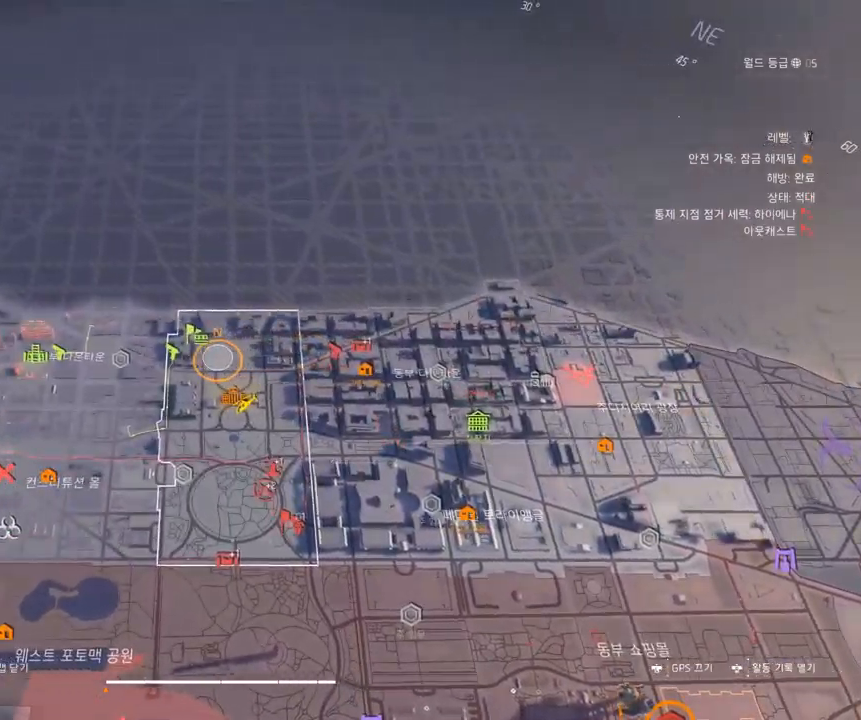
{"dt_ms": 500, "buttons": [], "left_stick": "center", "events": [[67, "left_stick", "down"], [200, "left_stick", "center"]]}